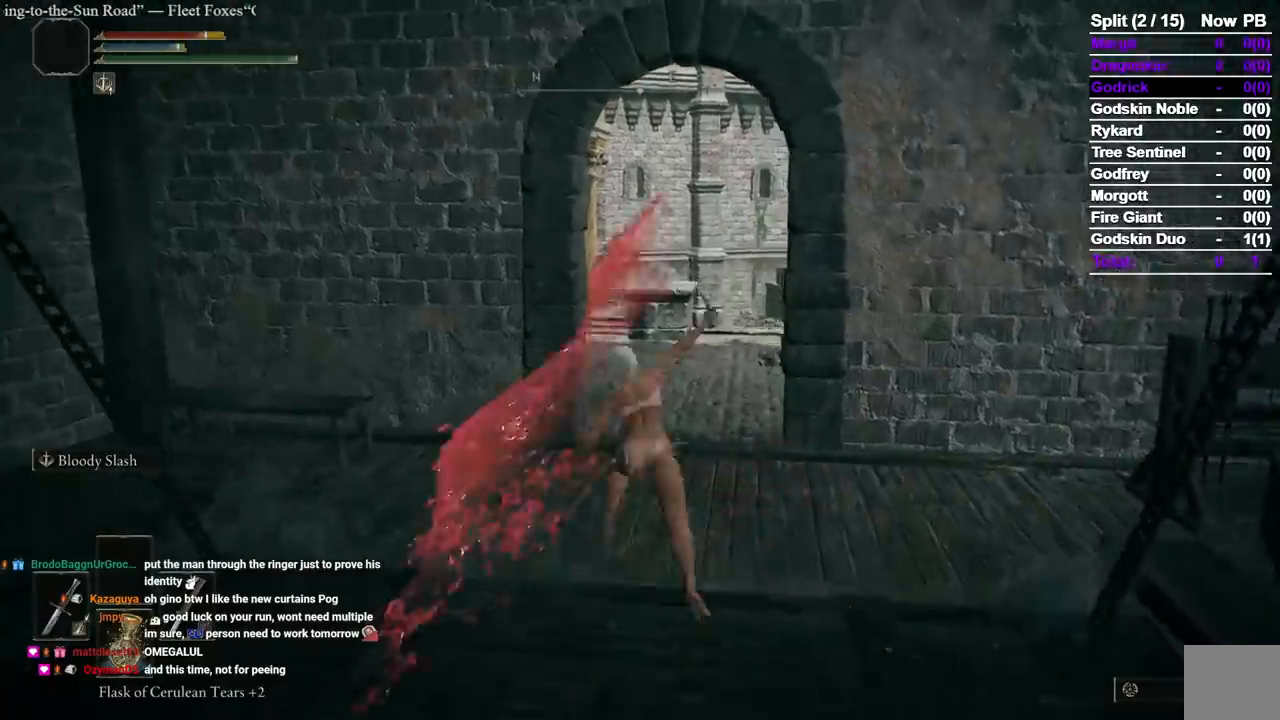
Gameplay with a controller (Xbox layout); each line is a JSON object with the inputs held at the frame after it (dt_ms = milliseconds from this image to that frame). "events" lists button and stick changes between this image and that frame as [ms after this image, input, new state], when the widget could be followed in between. Not read: L2 R2 START.
{"dt_ms": 500, "buttons": [], "left_stick": "up", "right_stick": "center", "events": [[283, "right_stick", "right"], [417, "right_stick", "center"]]}
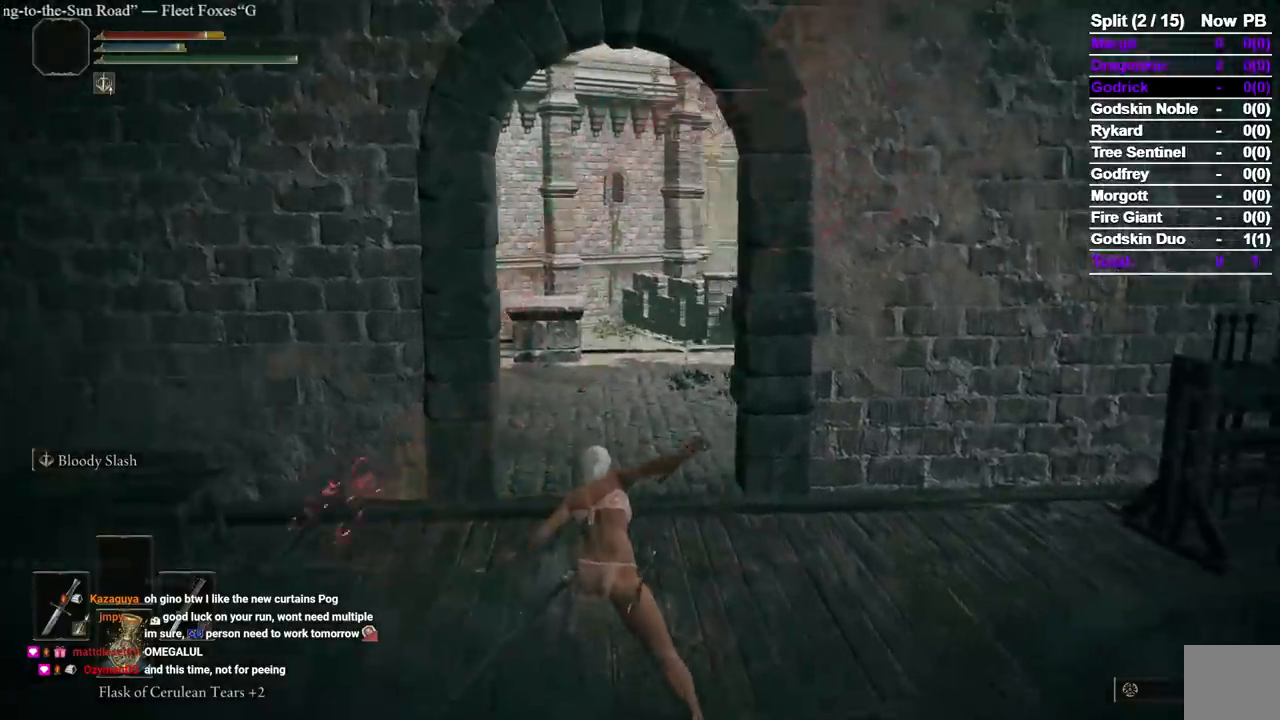
{"dt_ms": 500, "buttons": [], "left_stick": "up", "right_stick": "center", "events": []}
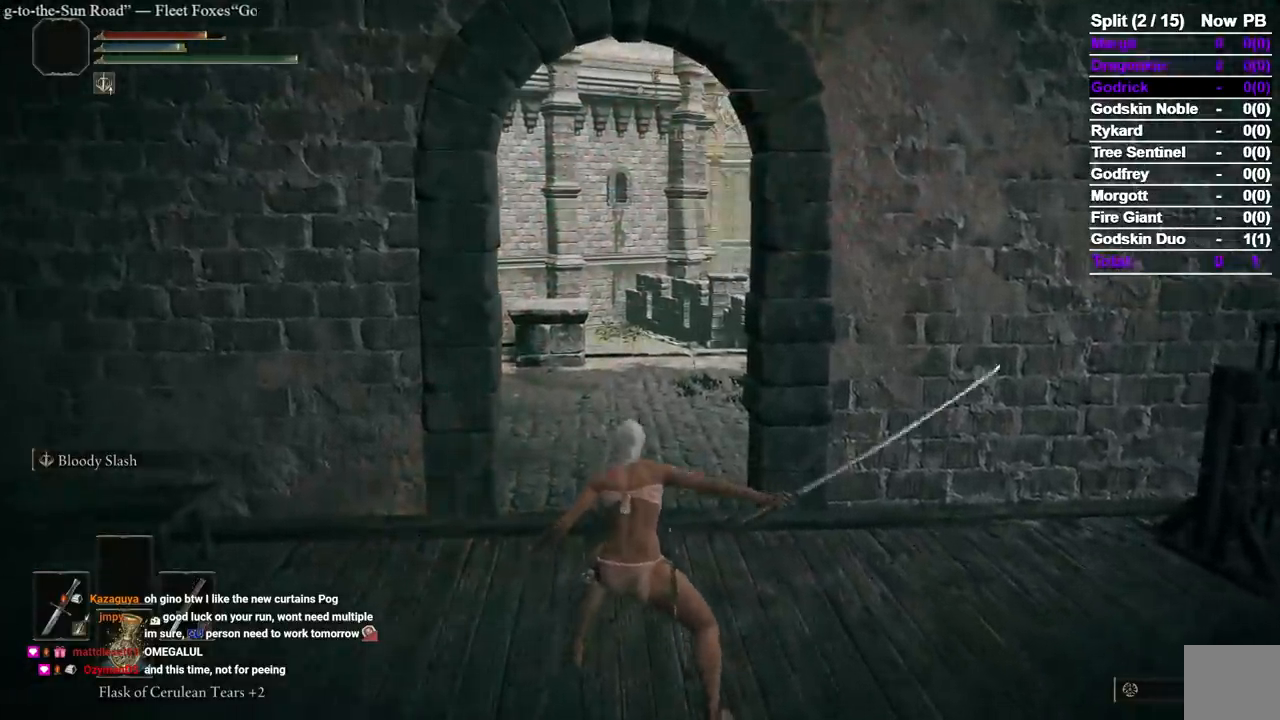
{"dt_ms": 500, "buttons": [], "left_stick": "up", "right_stick": "center", "events": []}
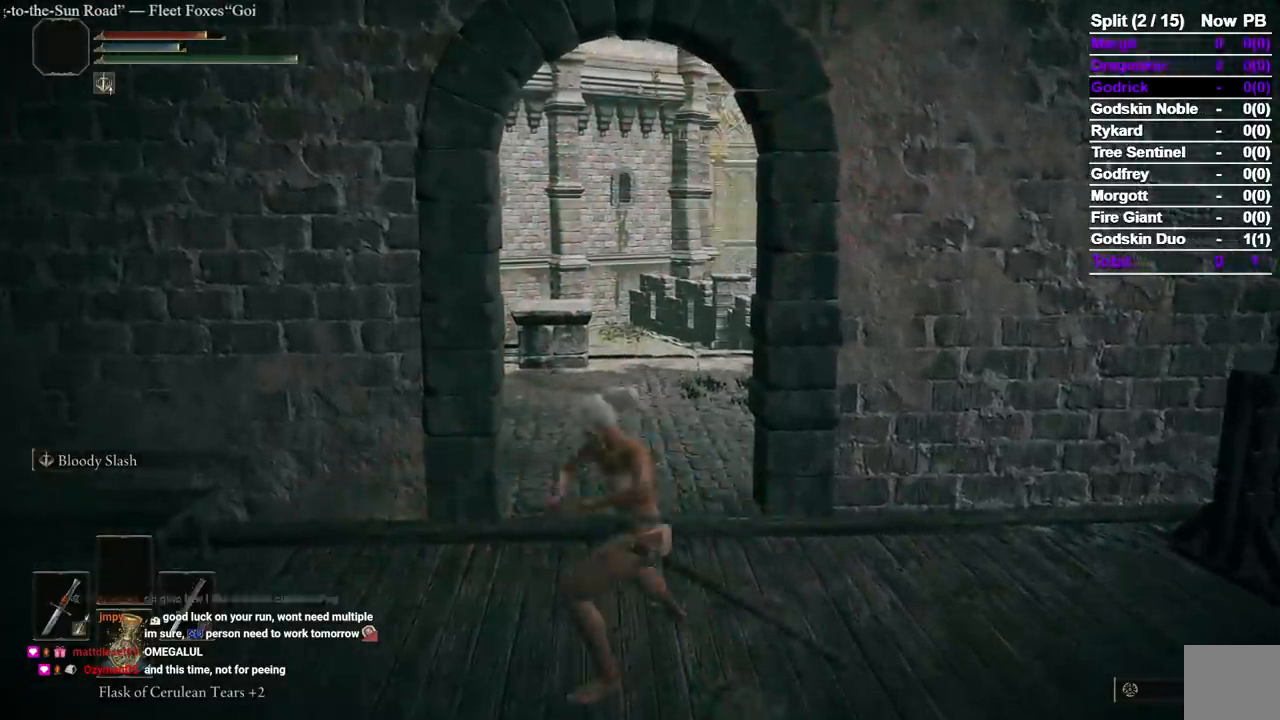
{"dt_ms": 500, "buttons": [], "left_stick": "up", "right_stick": "center", "events": []}
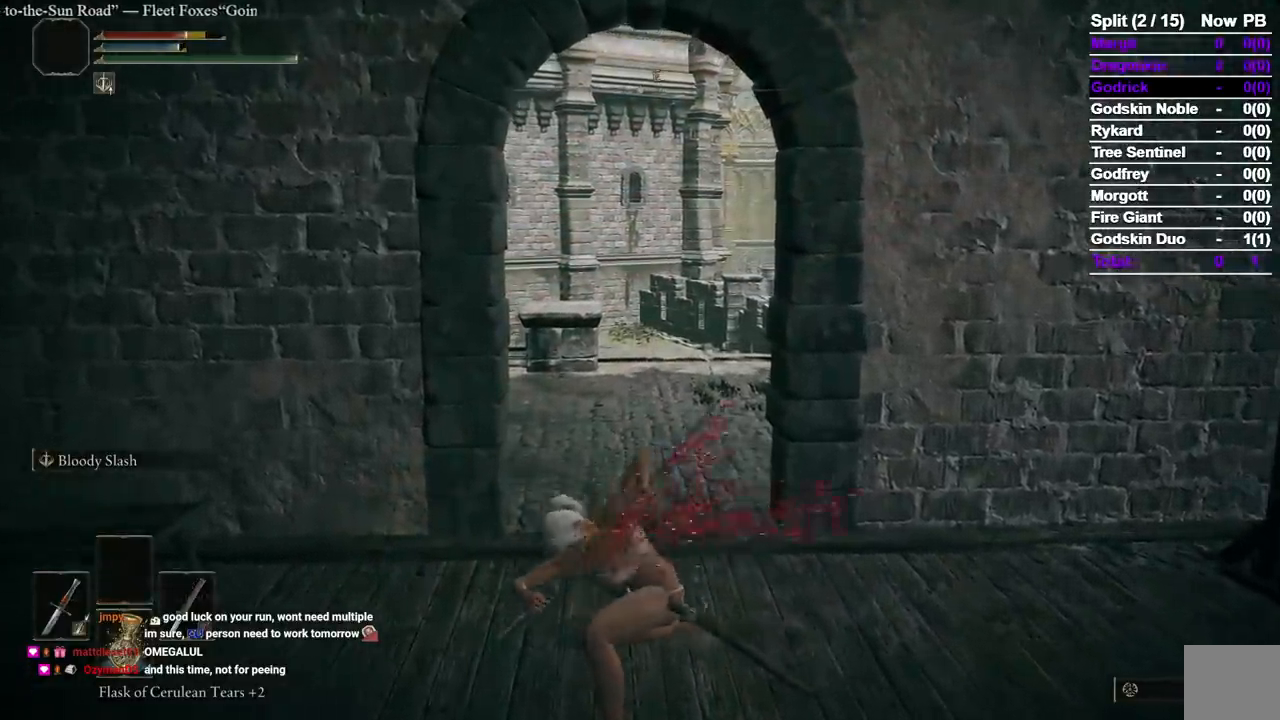
{"dt_ms": 500, "buttons": [], "left_stick": "up", "right_stick": "center", "events": []}
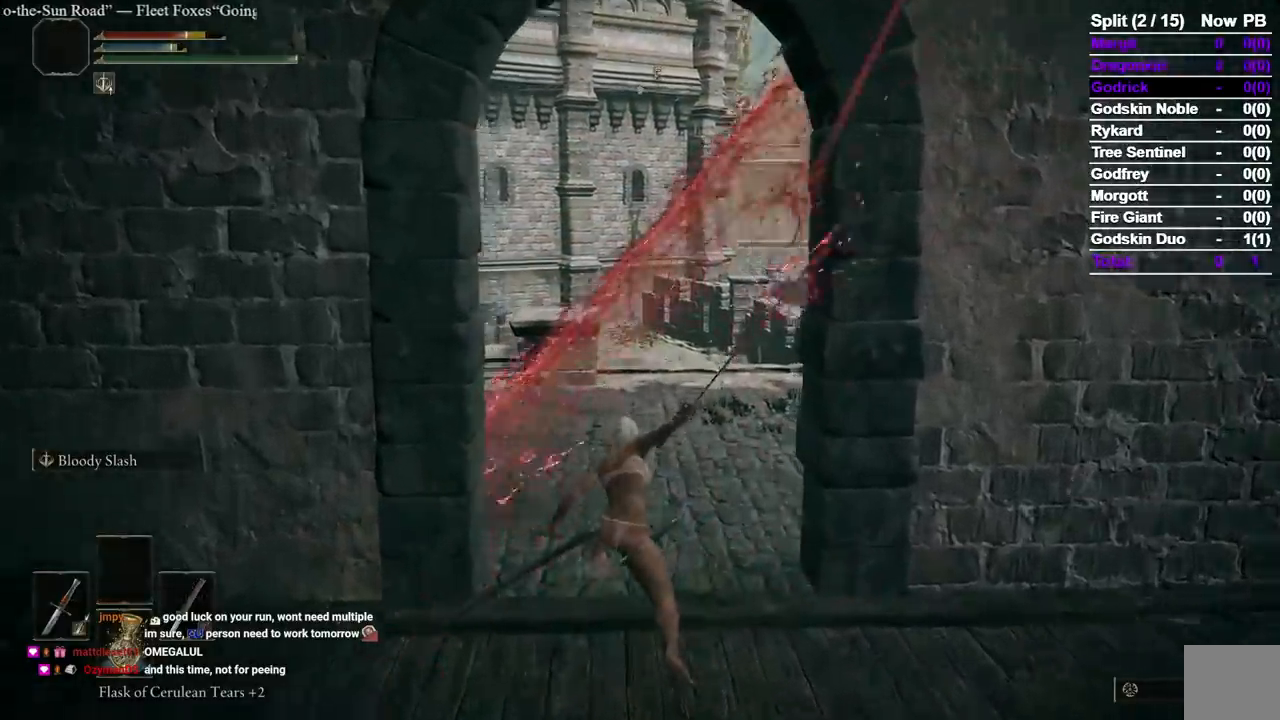
{"dt_ms": 500, "buttons": [], "left_stick": "up", "right_stick": "center", "events": []}
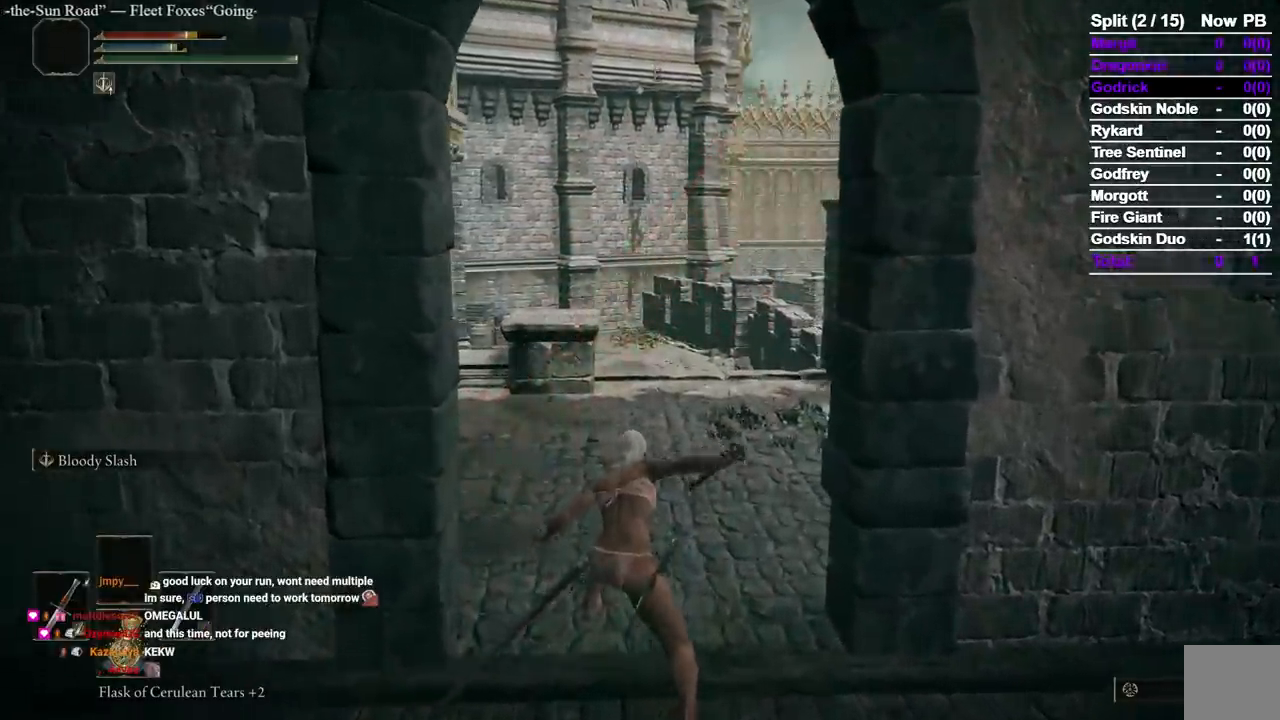
{"dt_ms": 500, "buttons": [], "left_stick": "up", "right_stick": "center", "events": []}
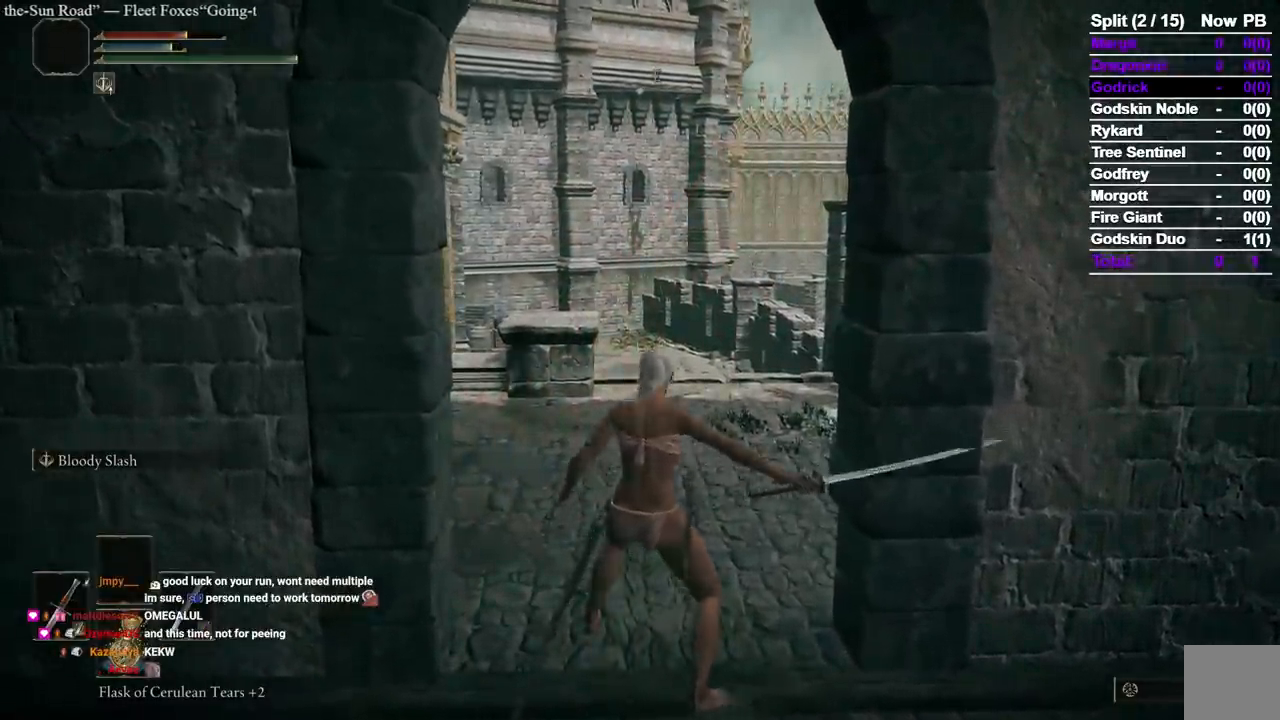
{"dt_ms": 500, "buttons": [], "left_stick": "up", "right_stick": "center", "events": []}
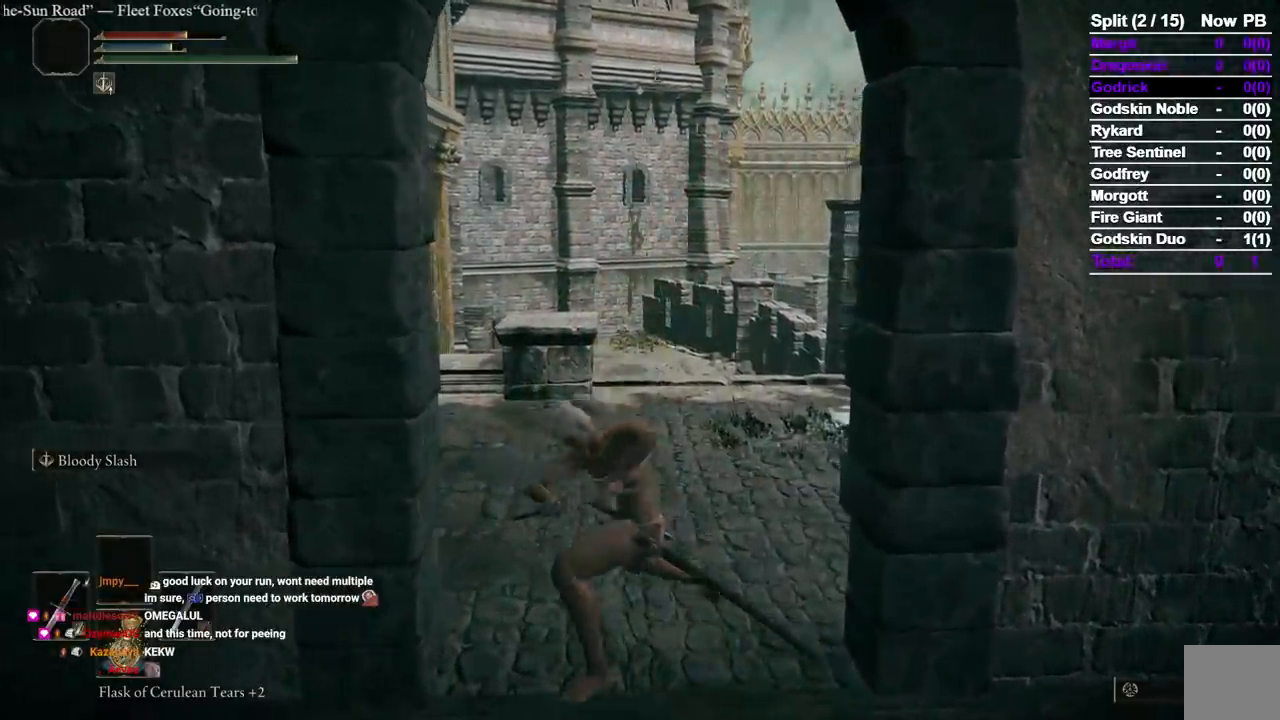
{"dt_ms": 500, "buttons": [], "left_stick": "up", "right_stick": "center", "events": [[367, "right_stick", "down"], [450, "right_stick", "center"]]}
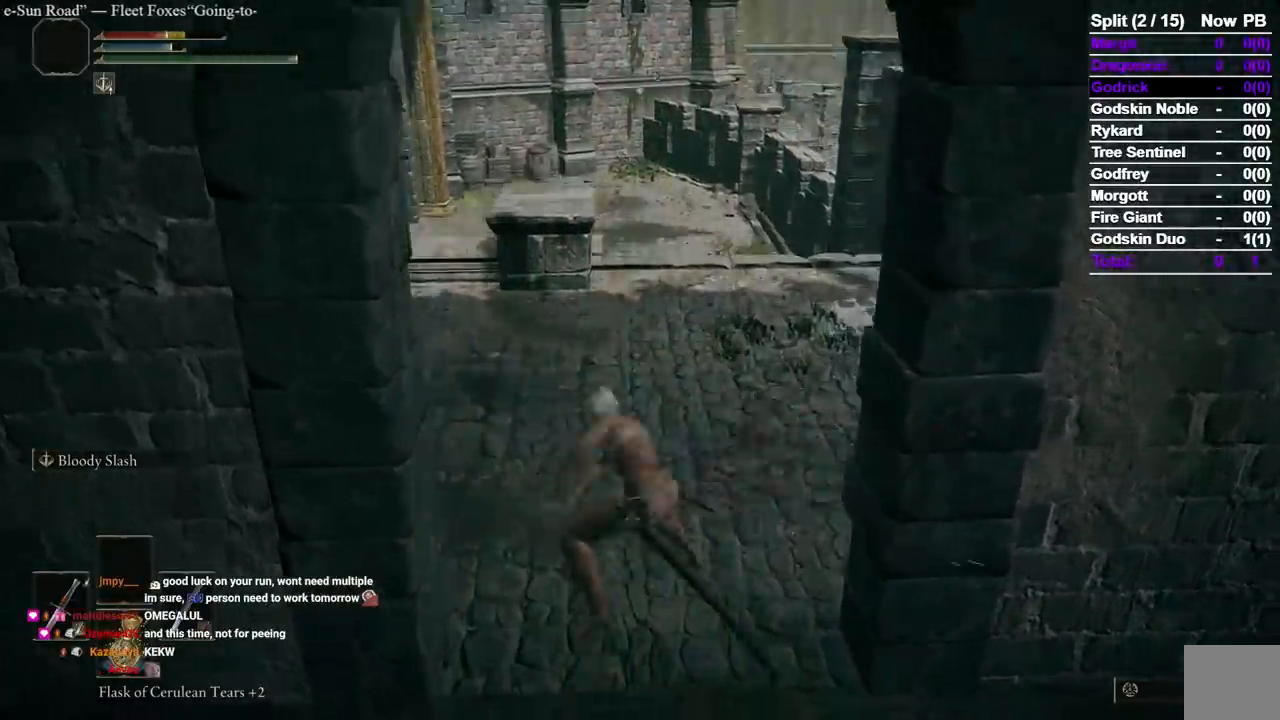
{"dt_ms": 500, "buttons": [], "left_stick": "up", "right_stick": "center", "events": []}
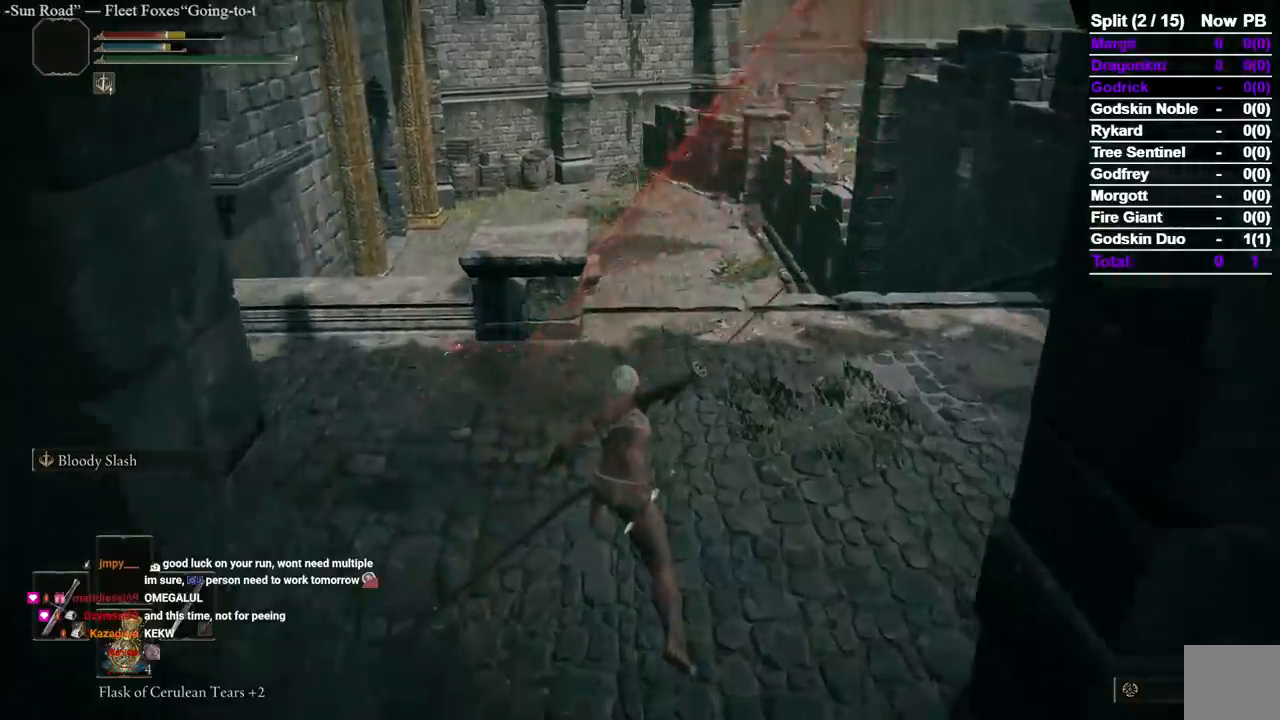
{"dt_ms": 500, "buttons": [], "left_stick": "up", "right_stick": "center", "events": []}
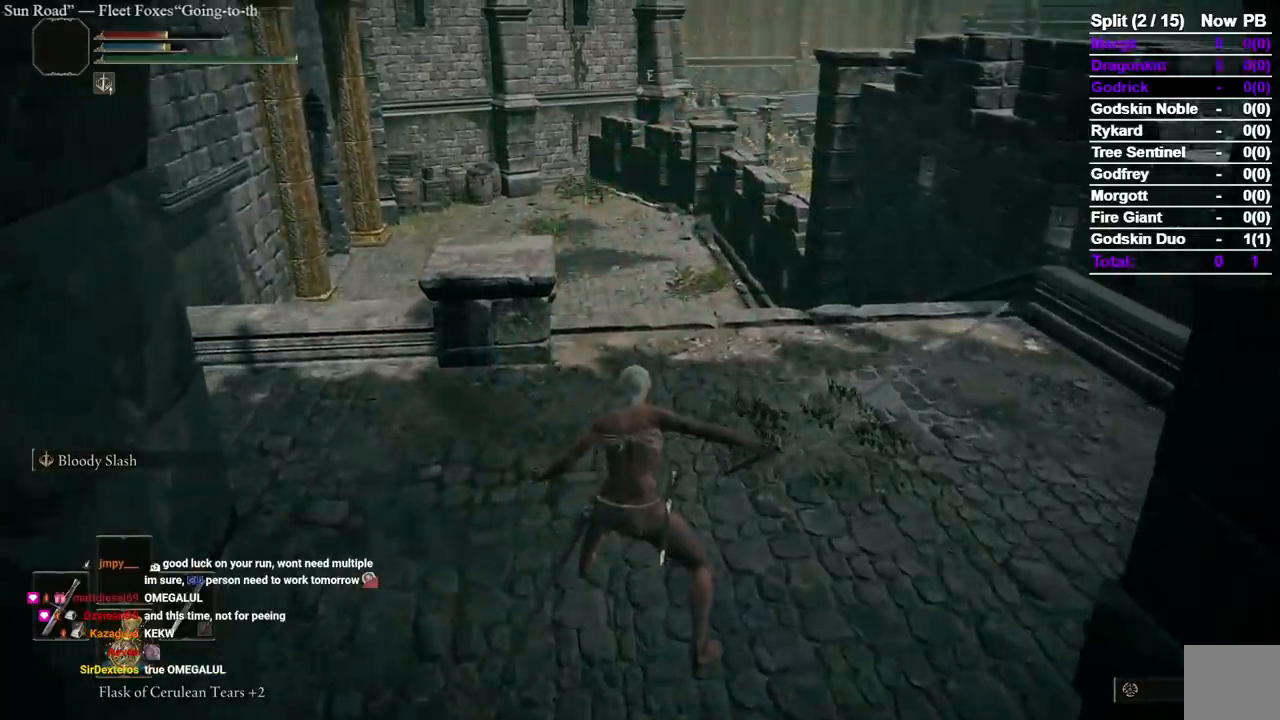
{"dt_ms": 500, "buttons": [], "left_stick": "up", "right_stick": "center", "events": []}
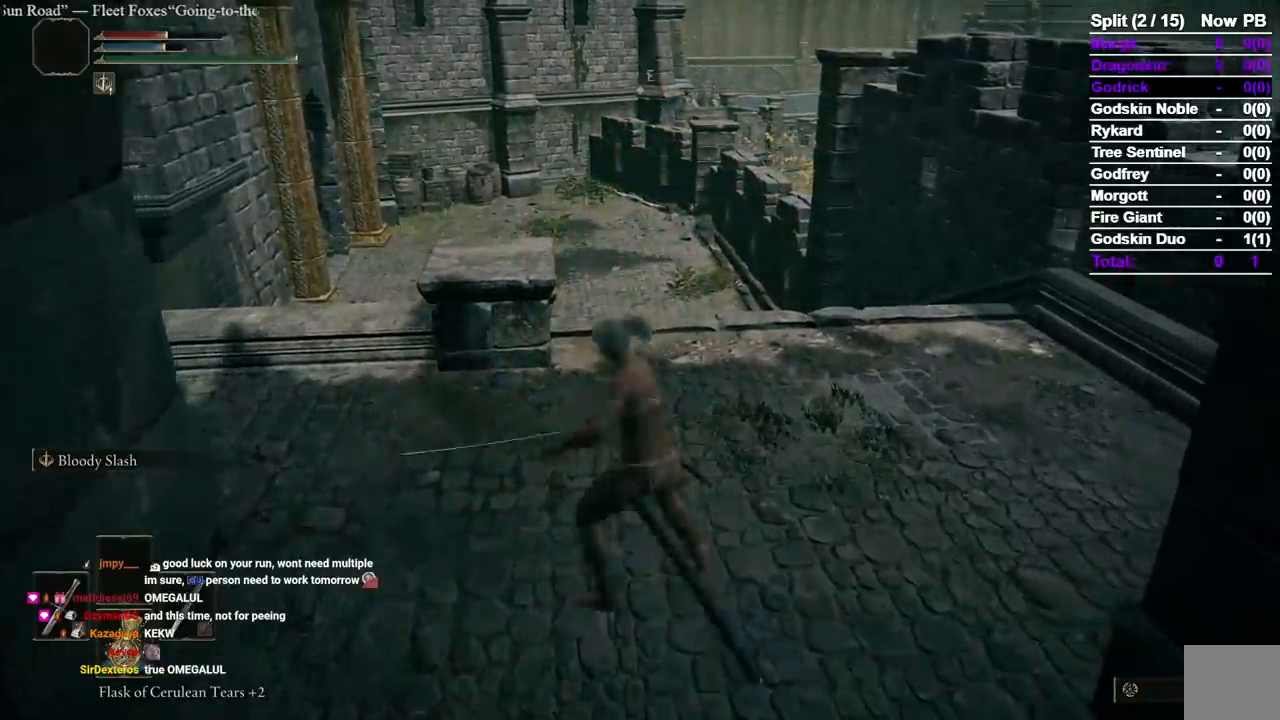
{"dt_ms": 500, "buttons": [], "left_stick": "up", "right_stick": "center", "events": []}
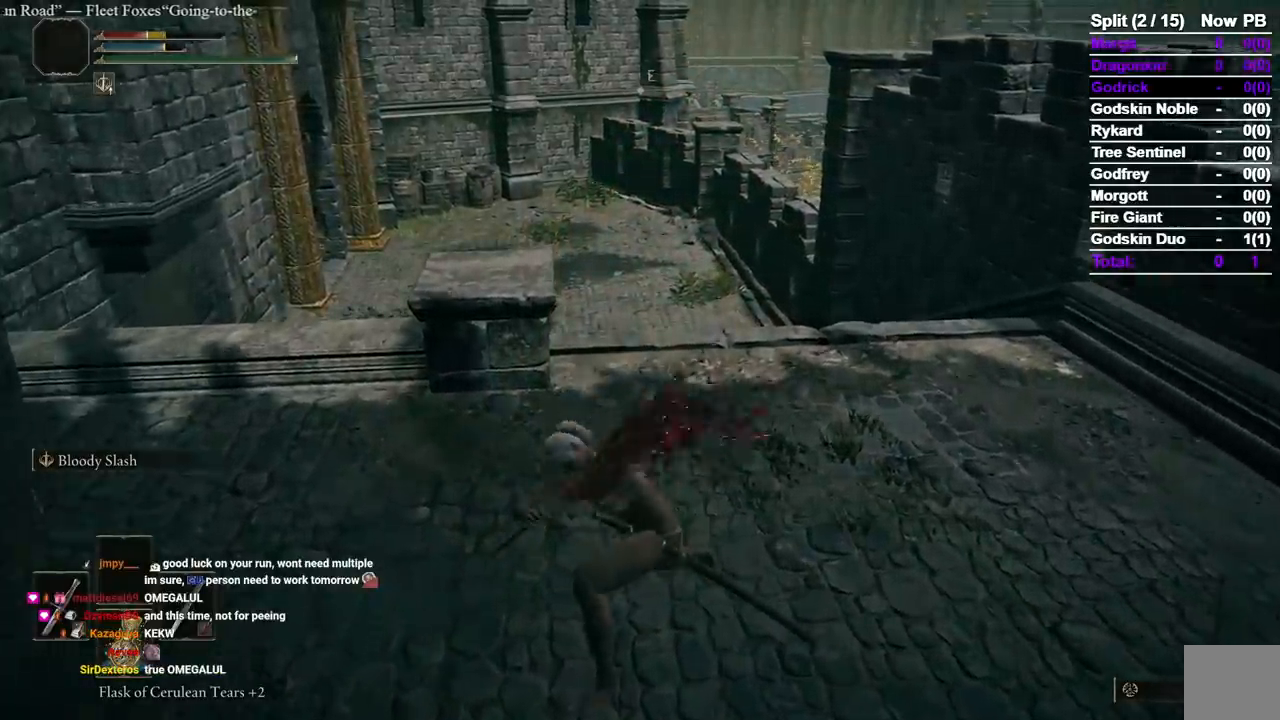
{"dt_ms": 500, "buttons": [], "left_stick": "up", "right_stick": "center", "events": []}
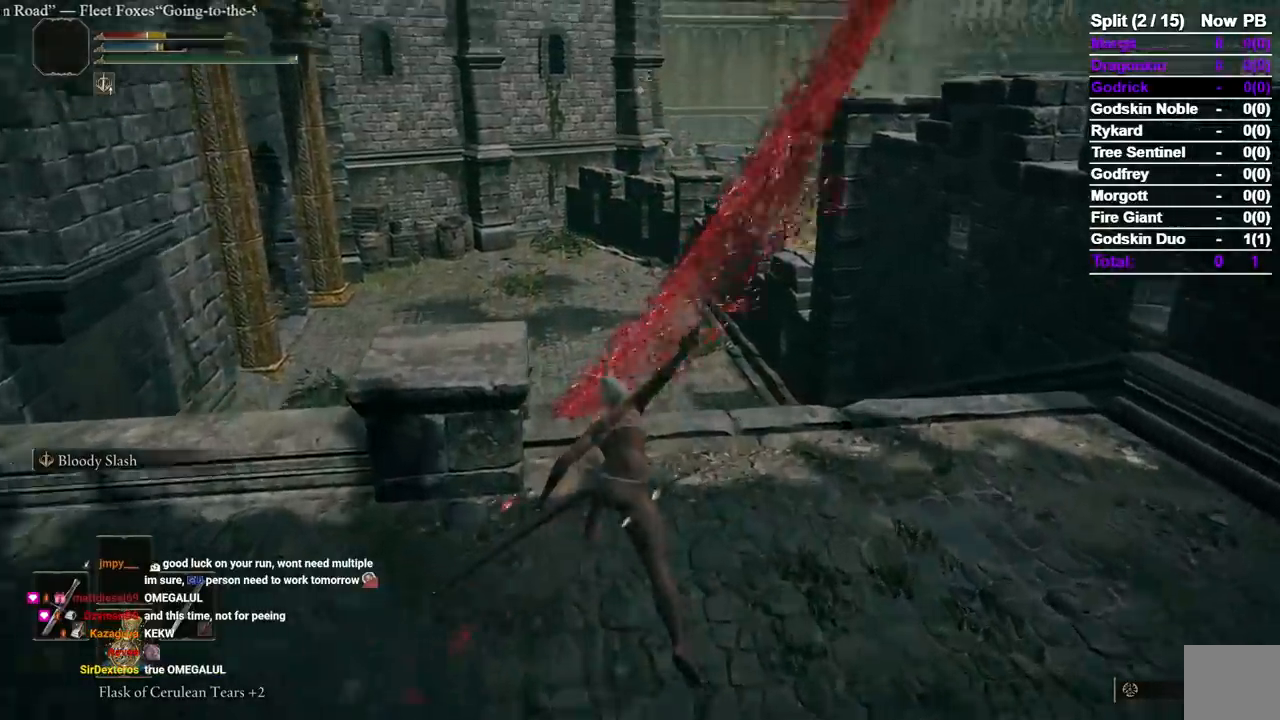
{"dt_ms": 500, "buttons": [], "left_stick": "up", "right_stick": "center", "events": []}
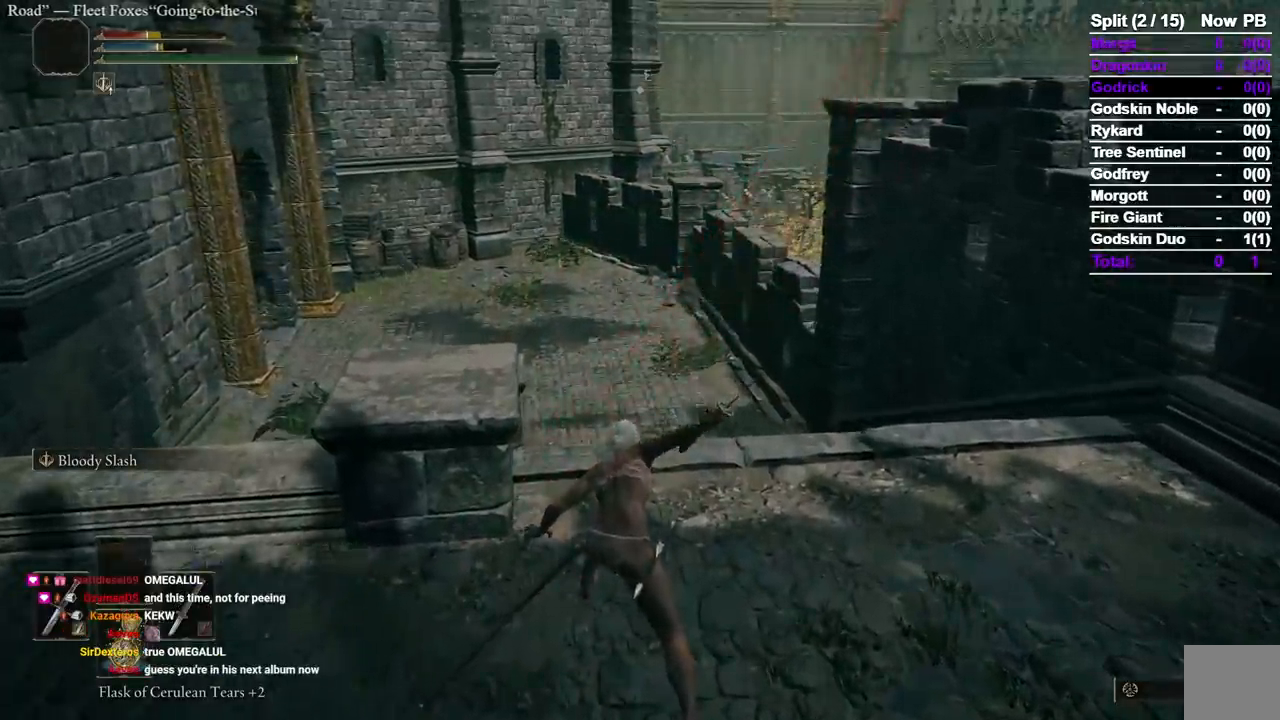
{"dt_ms": 500, "buttons": [], "left_stick": "up", "right_stick": "center", "events": []}
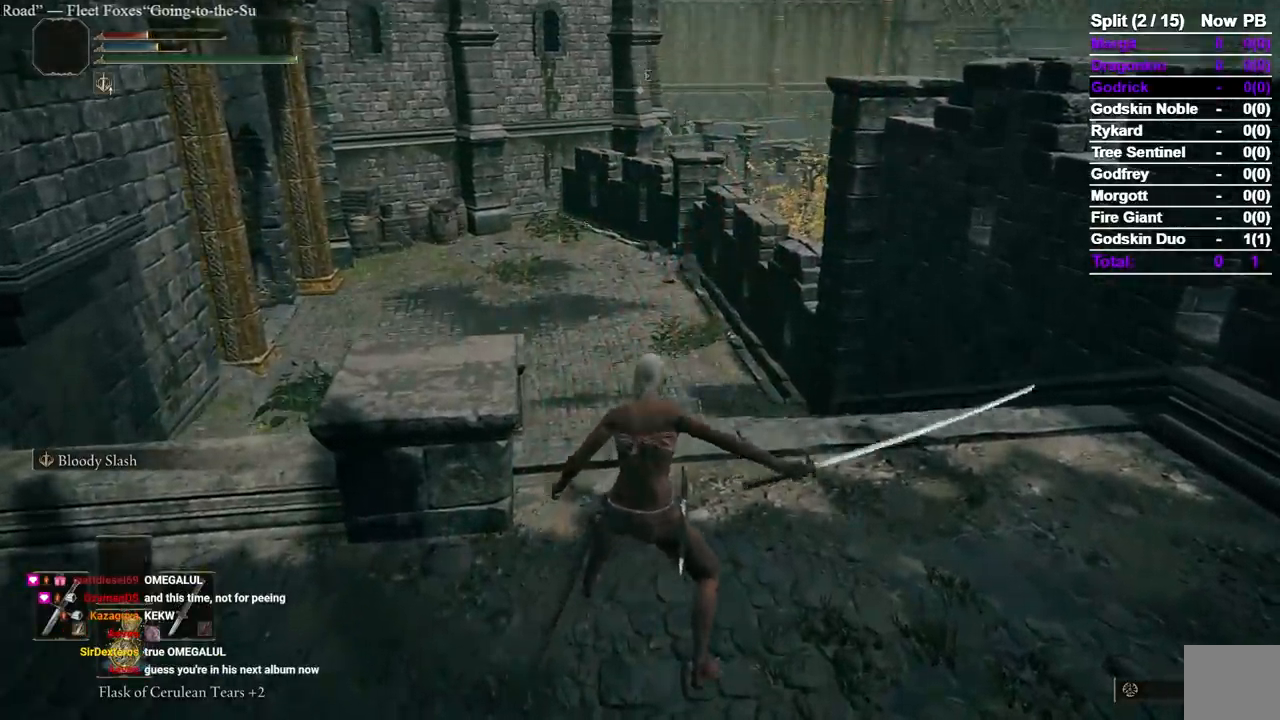
{"dt_ms": 500, "buttons": [], "left_stick": "up", "right_stick": "center", "events": []}
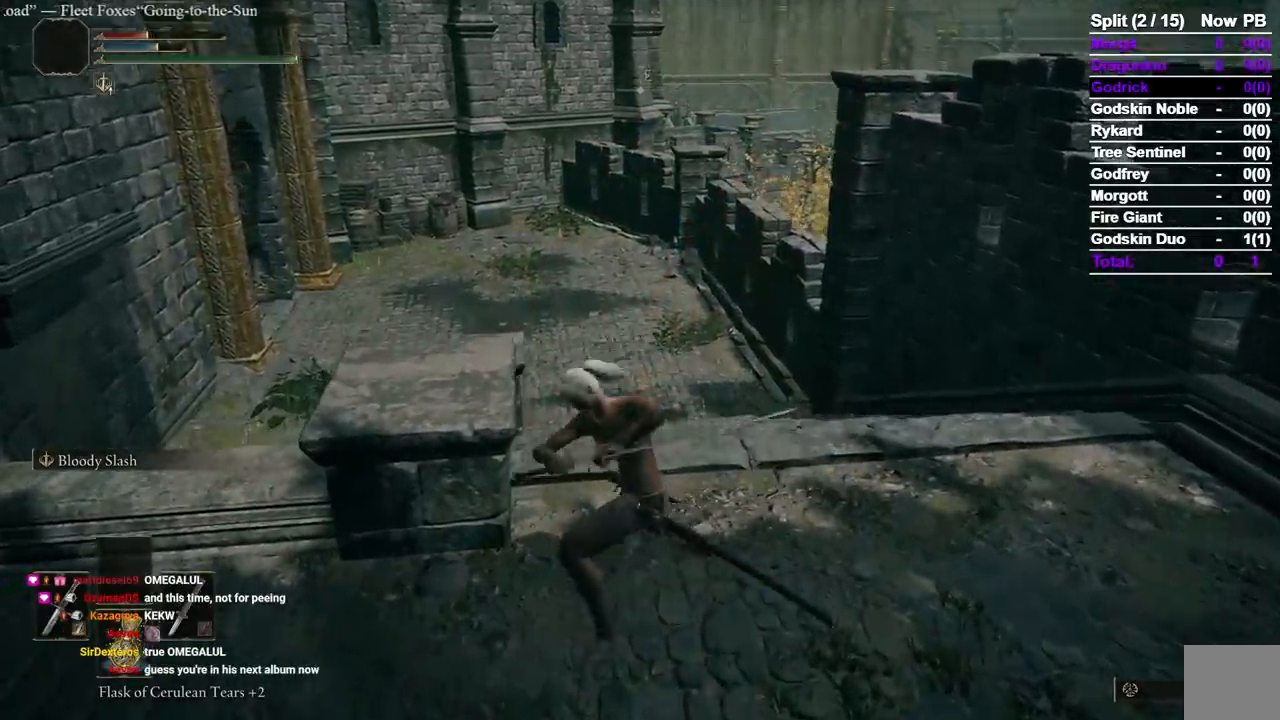
{"dt_ms": 500, "buttons": [], "left_stick": "up", "right_stick": "center", "events": []}
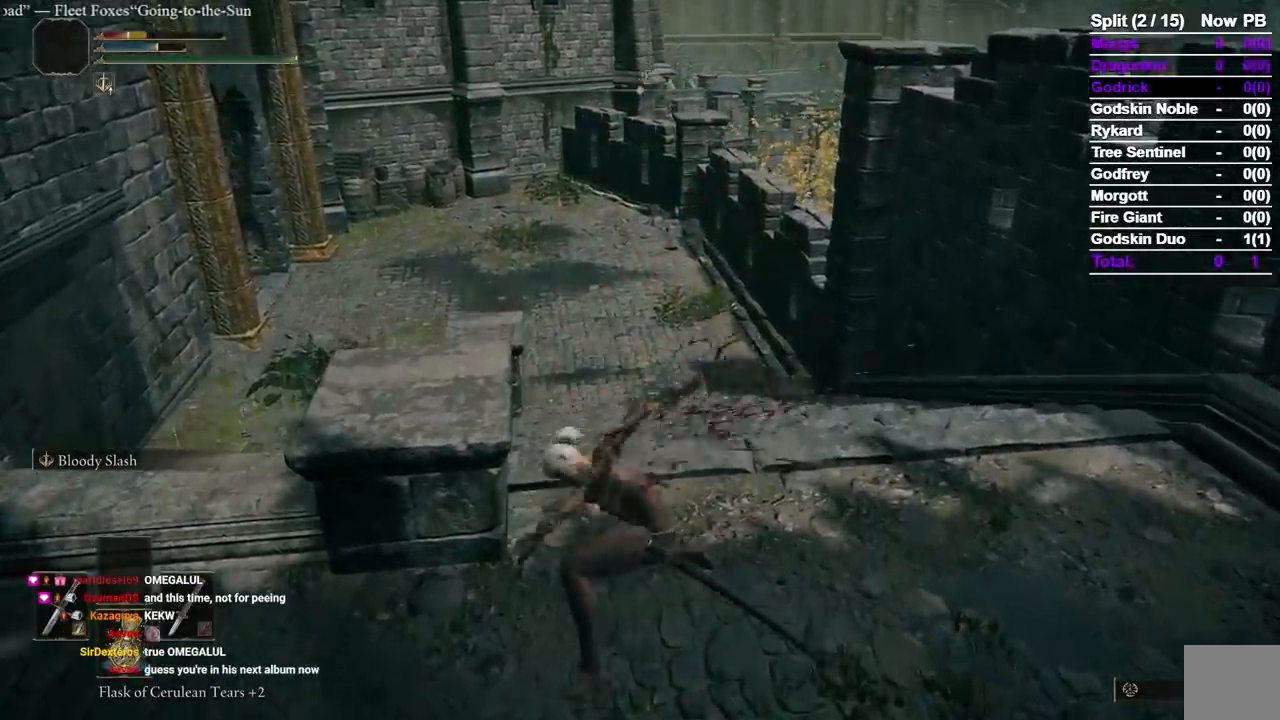
{"dt_ms": 500, "buttons": [], "left_stick": "up", "right_stick": "center", "events": []}
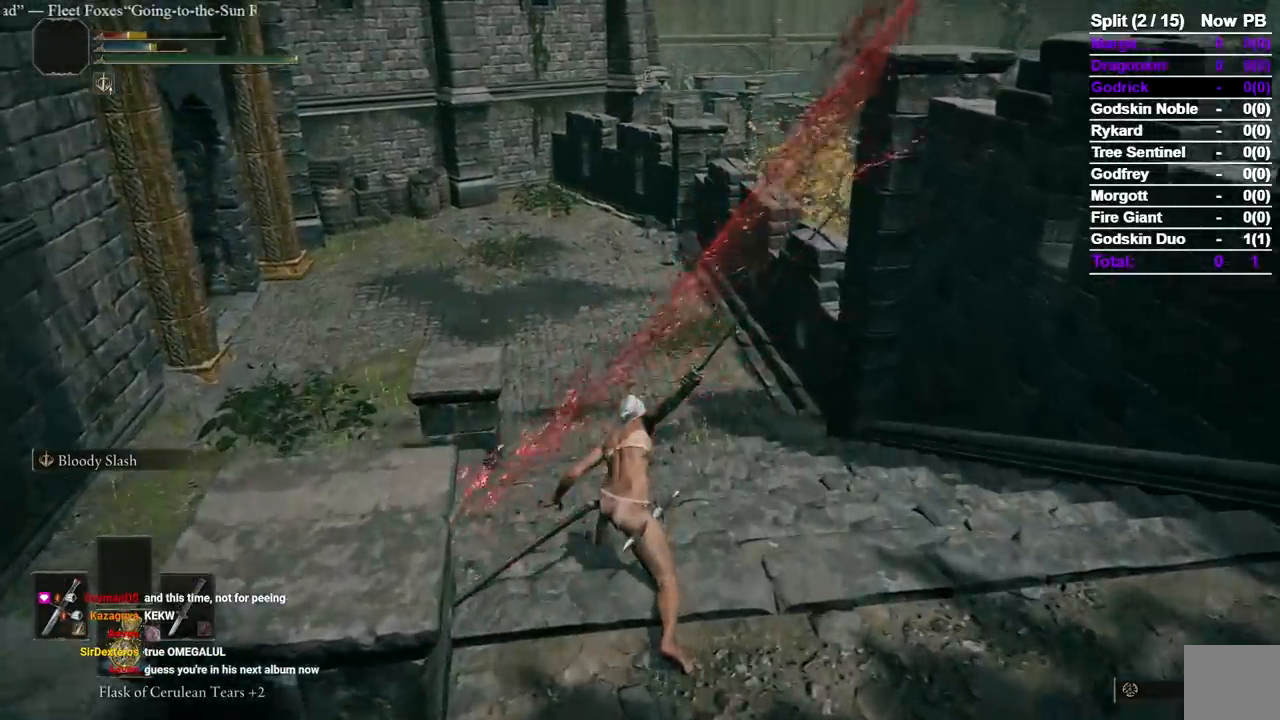
{"dt_ms": 500, "buttons": [], "left_stick": "up", "right_stick": "center", "events": []}
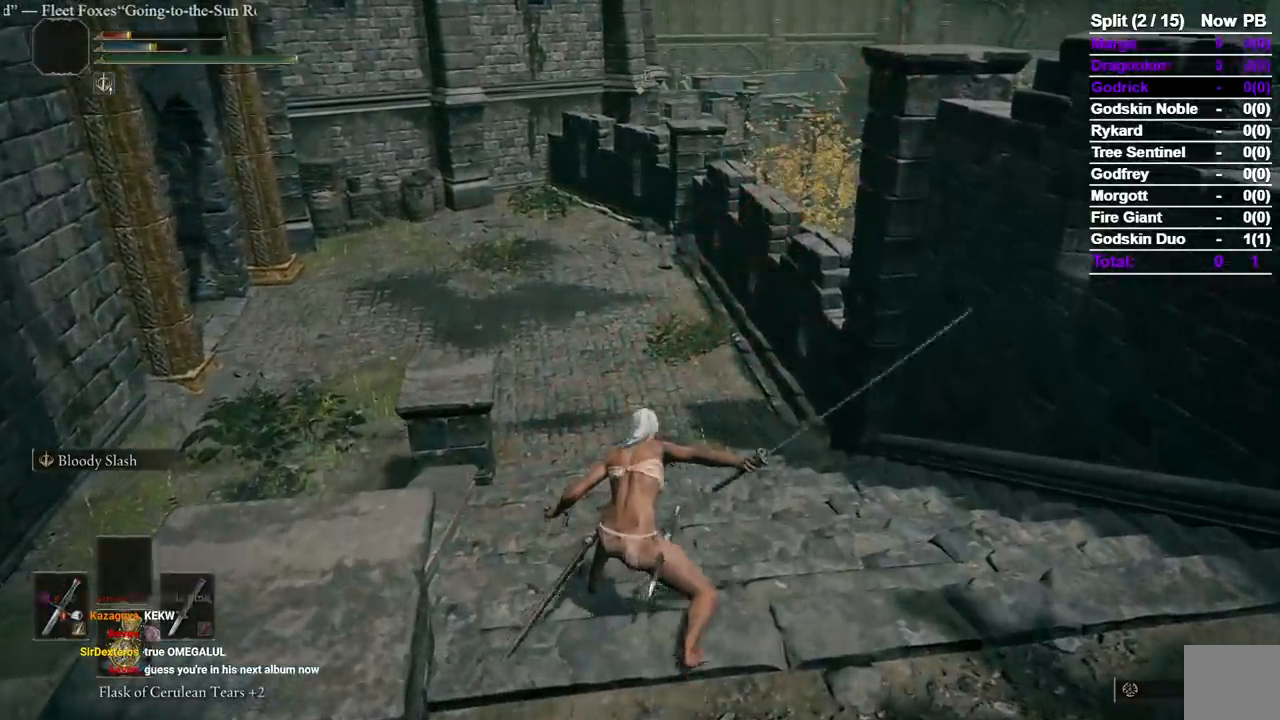
{"dt_ms": 500, "buttons": [], "left_stick": "up", "right_stick": "center", "events": []}
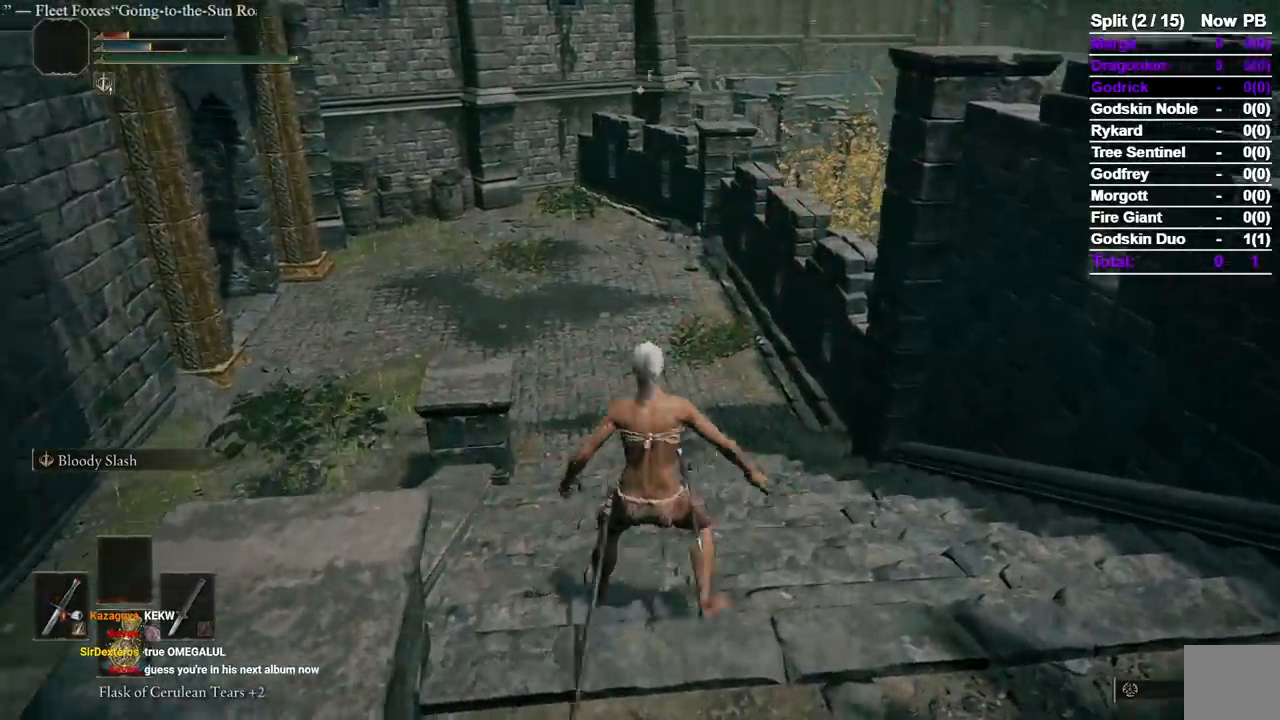
{"dt_ms": 500, "buttons": ["B"], "left_stick": "up", "right_stick": "center", "events": [[33, "B", "down"]]}
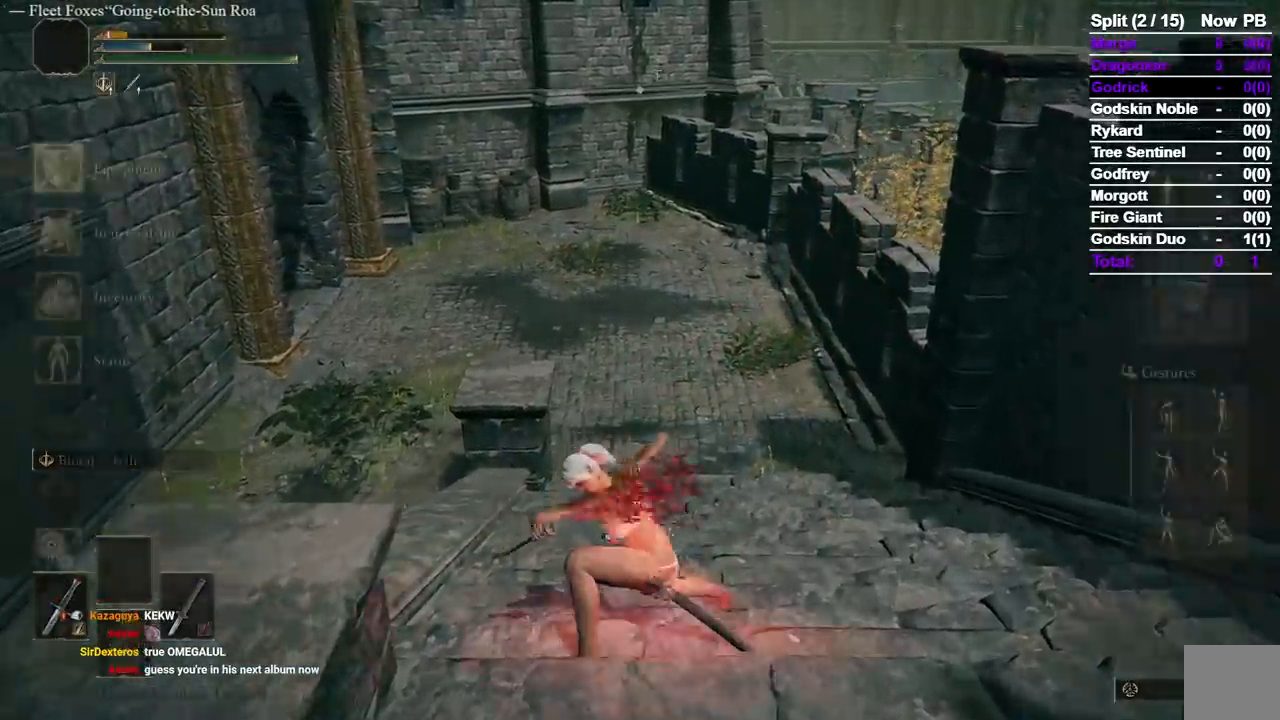
{"dt_ms": 1000, "buttons": ["B"], "left_stick": "up", "right_stick": "center"}
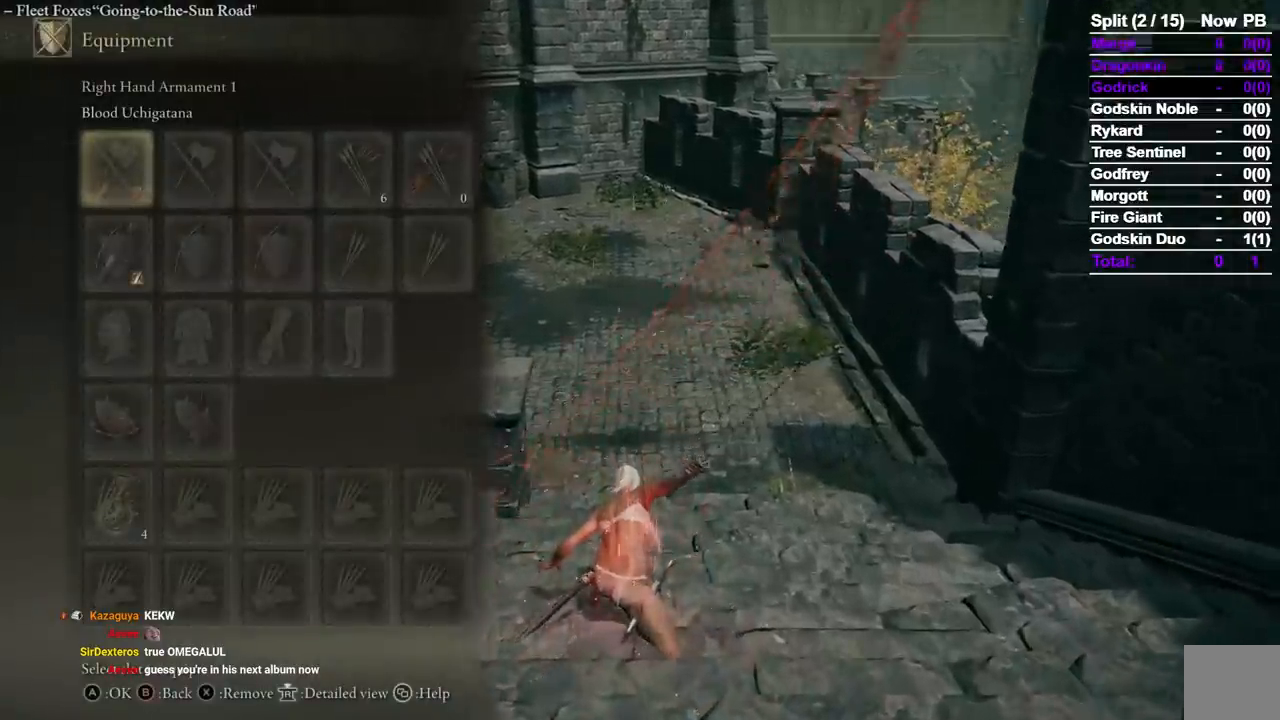
{"dt_ms": 500, "buttons": ["B"], "left_stick": "up", "right_stick": "center", "events": []}
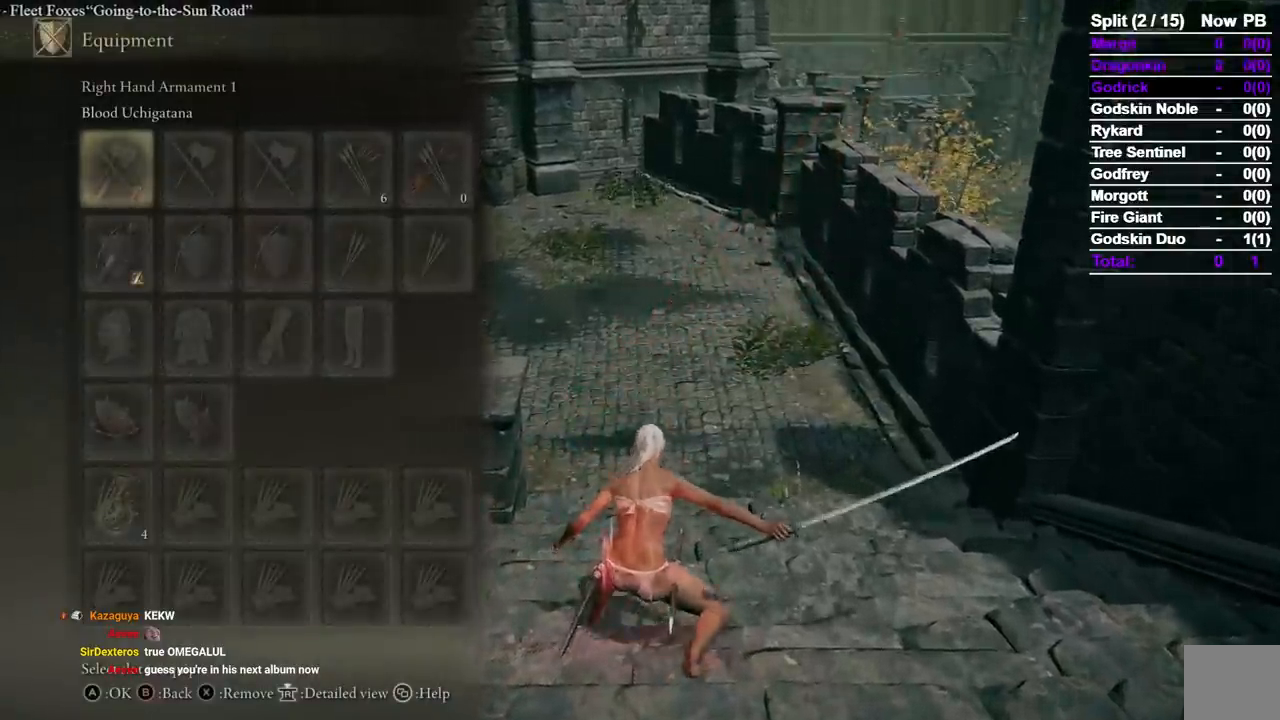
{"dt_ms": 500, "buttons": ["B"], "left_stick": "up", "right_stick": "center", "events": []}
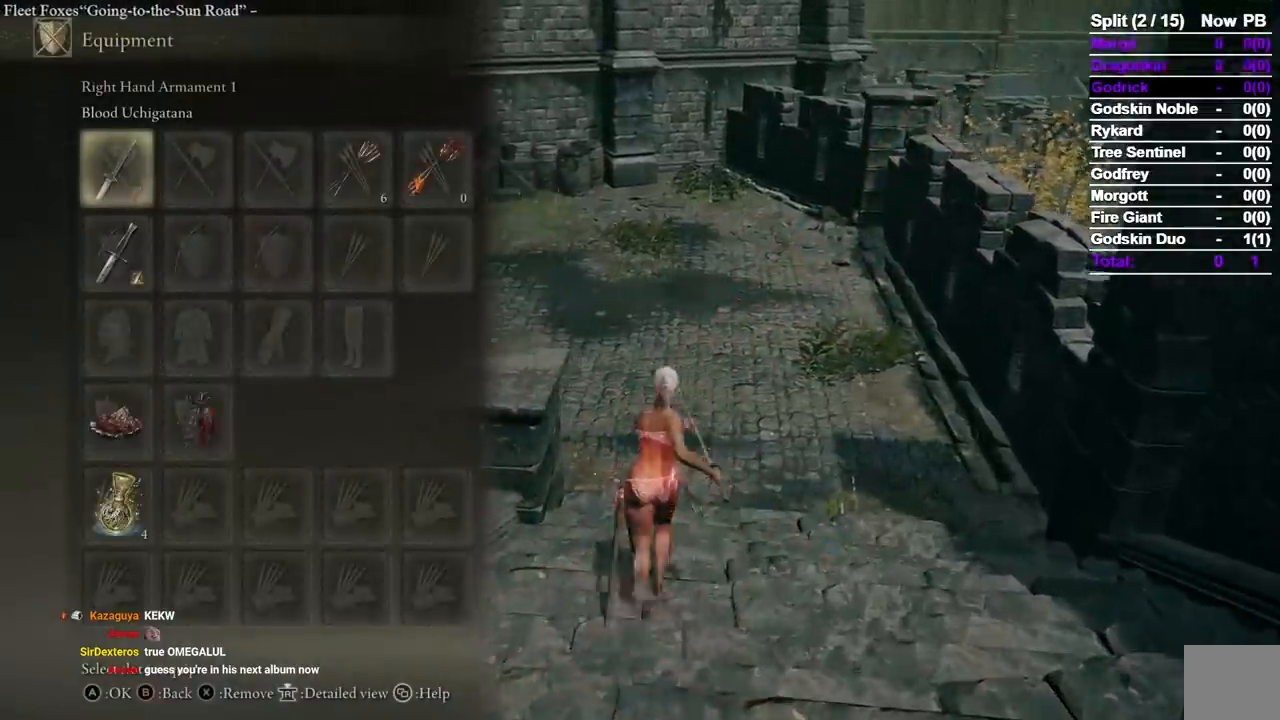
{"dt_ms": 500, "buttons": ["B"], "left_stick": "up", "right_stick": "left", "events": [[133, "A", "down"], [233, "A", "up"], [433, "right_stick", "left"]]}
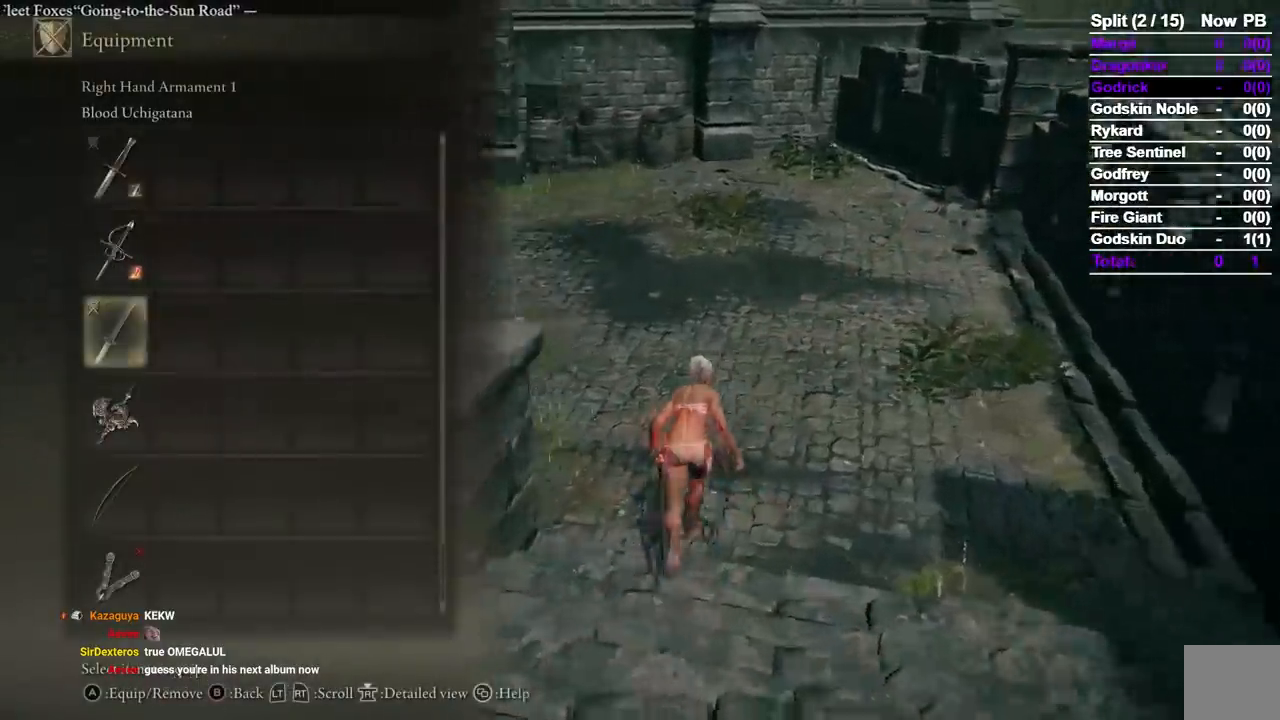
{"dt_ms": 500, "buttons": ["B", "DPAD_DOWN"], "left_stick": "up", "right_stick": "center", "events": [[267, "right_stick", "center"], [400, "right_stick", "left"], [417, "DPAD_DOWN", "down"], [500, "right_stick", "center"]]}
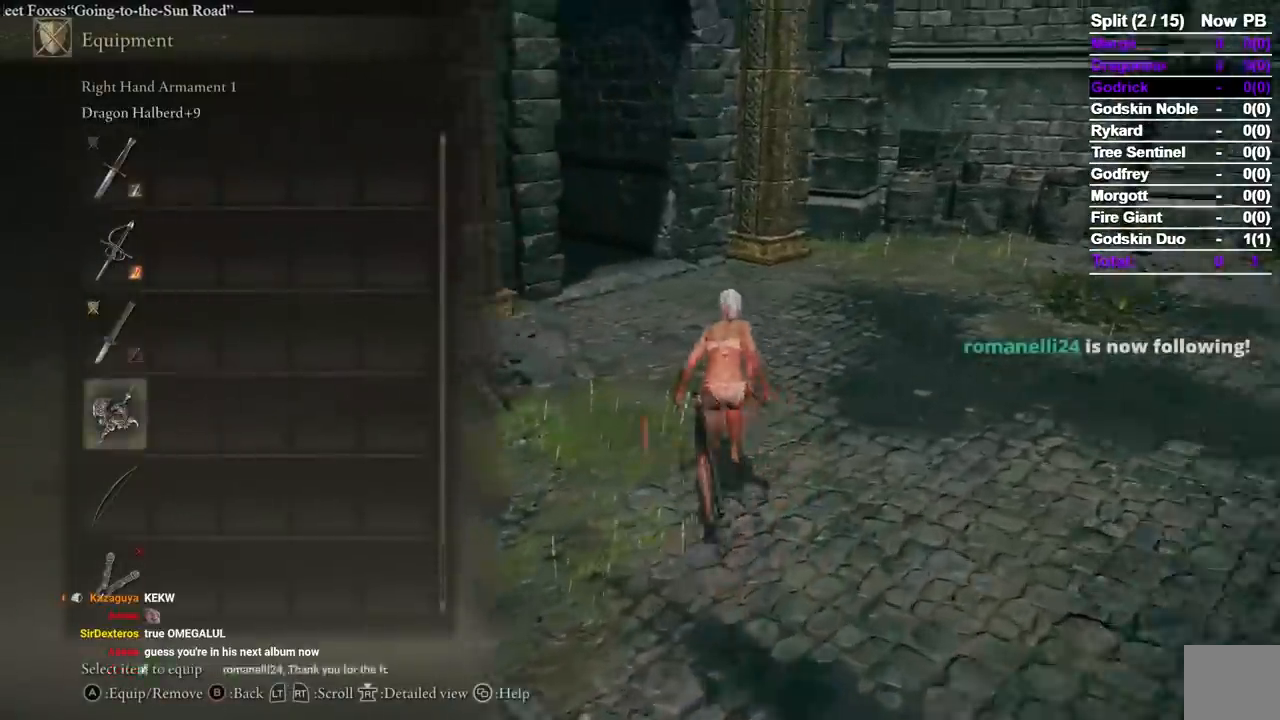
{"dt_ms": 500, "buttons": ["B"], "left_stick": "up", "right_stick": "center"}